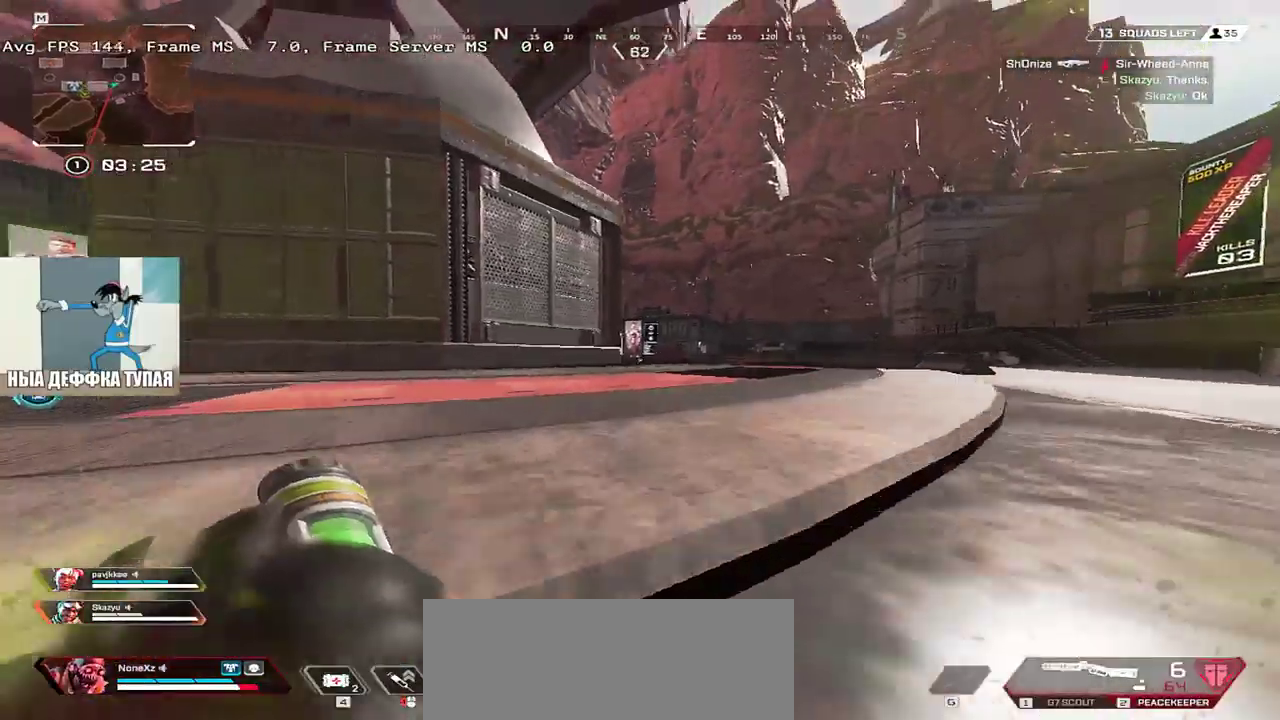
Gameplay with keyboard and mouse; each line is a JSON object with the keys and mouse buttons held at the frame after it. "events" lists presses ("down") and releases ("up") of "1", "2", "3", "4", "5", "a", "alt", "b", "c", "ctrl", "d", "e", "f", "g", "q", "r", "s", "shift", "space", "t", "tab", "v", "w", "x", "z", "mouse_left", "mouse_wheel", "mouse_right", "mouse_mb4" and "mouse_mb5" between this image and that frame as [ms after this image, input, new state], when the widget could be followed in between. "mouse_left", "mouse_wheel", "mouse_right", "mouse_mb4", "mouse_mb5" = the "left", "wheel", "right", "mb4", "mb5" buttons of the "mouse" list. No other keys are recorded. "wheel" means that the mouse wheel is clicked or scrolled. Mouse movement is not recorded.
{"keys": ["w"], "mouse": [], "events": [[117, "mouse_right", "down"], [217, "ctrl", "up"], [217, "mouse_right", "up"], [400, "e", "down"], [450, "e", "up"]]}
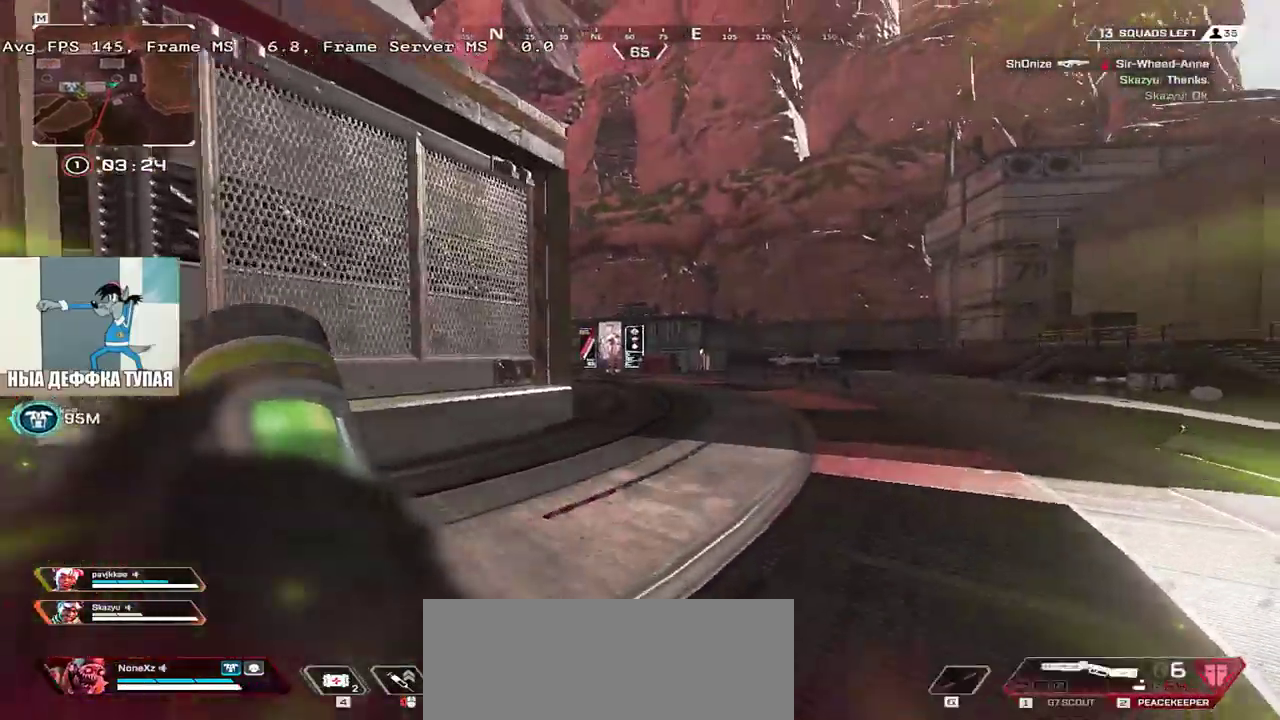
{"keys": ["w"], "mouse": [], "events": []}
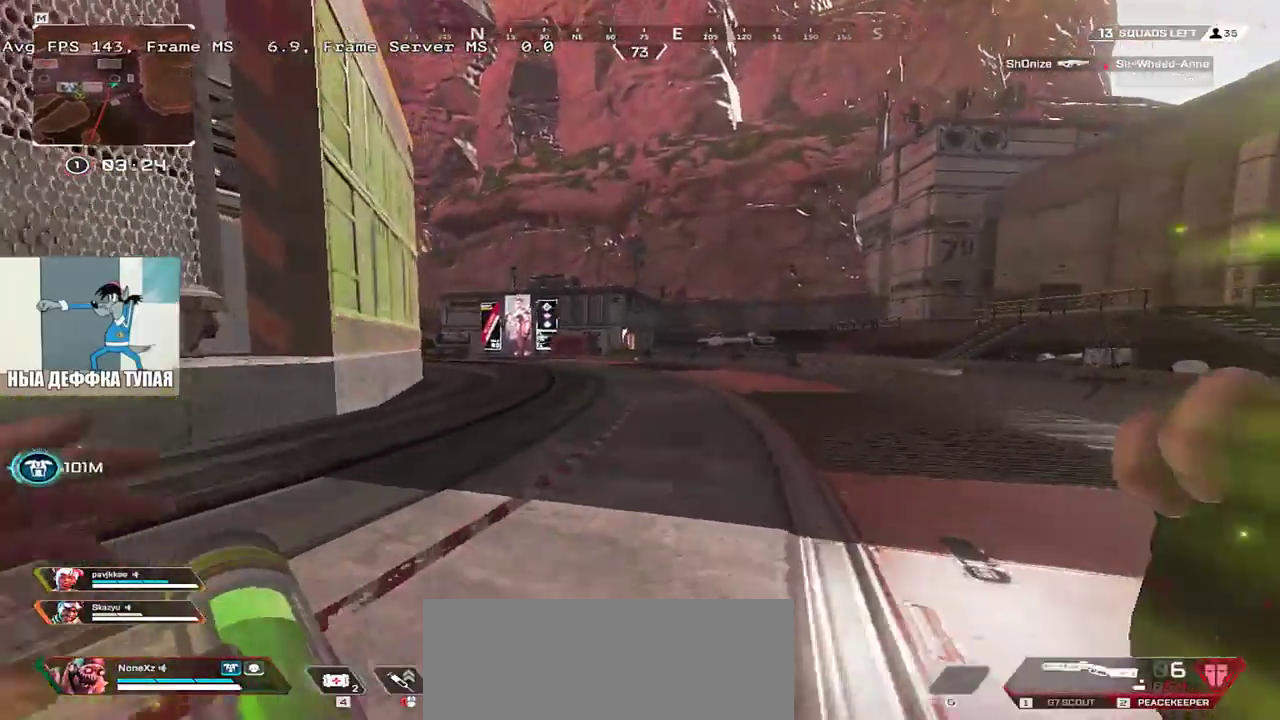
{"keys": ["w"], "mouse": [], "events": []}
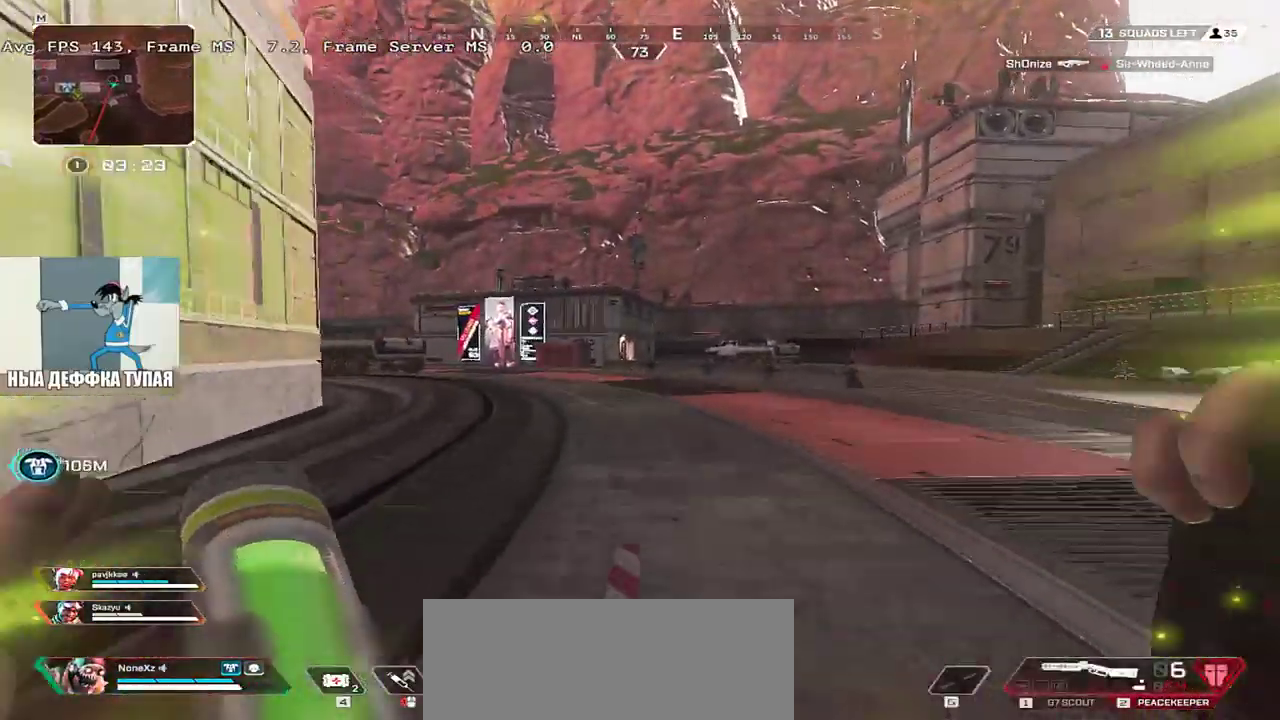
{"keys": ["w"], "mouse": [], "events": []}
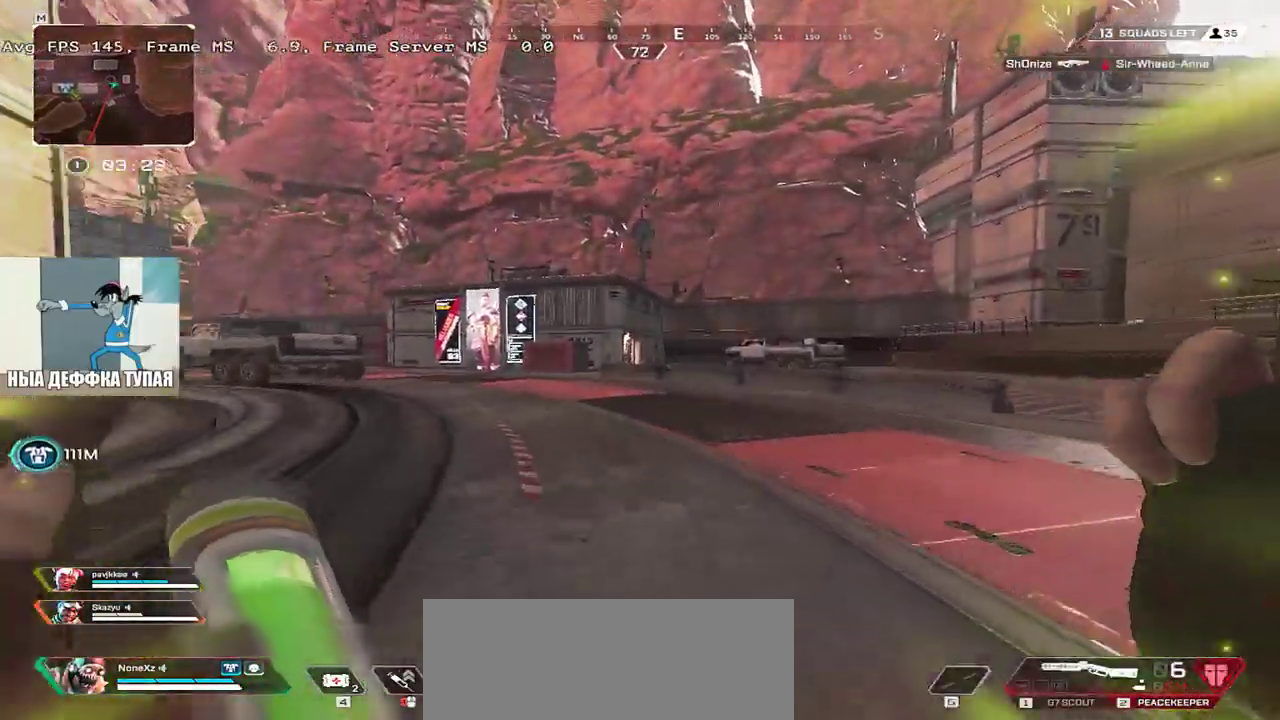
{"keys": ["w"], "mouse": [], "events": []}
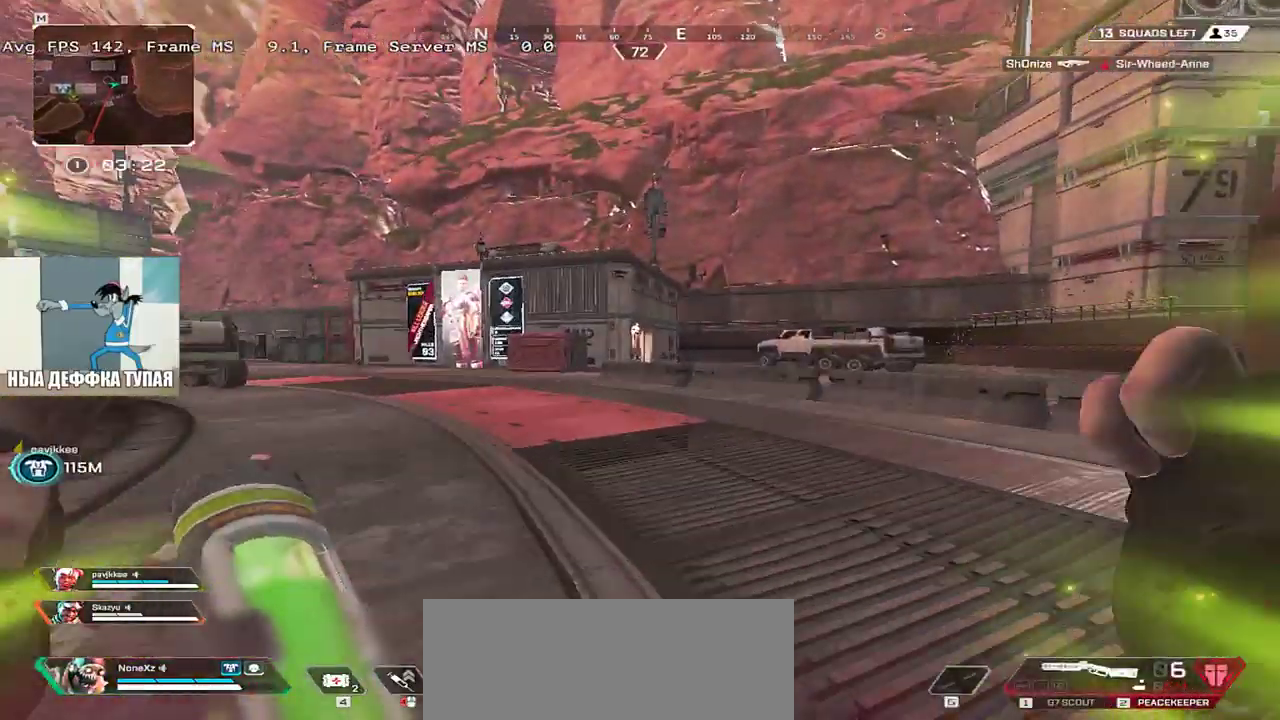
{"keys": ["ctrl", "w"], "mouse": [], "events": [[167, "ctrl", "down"]]}
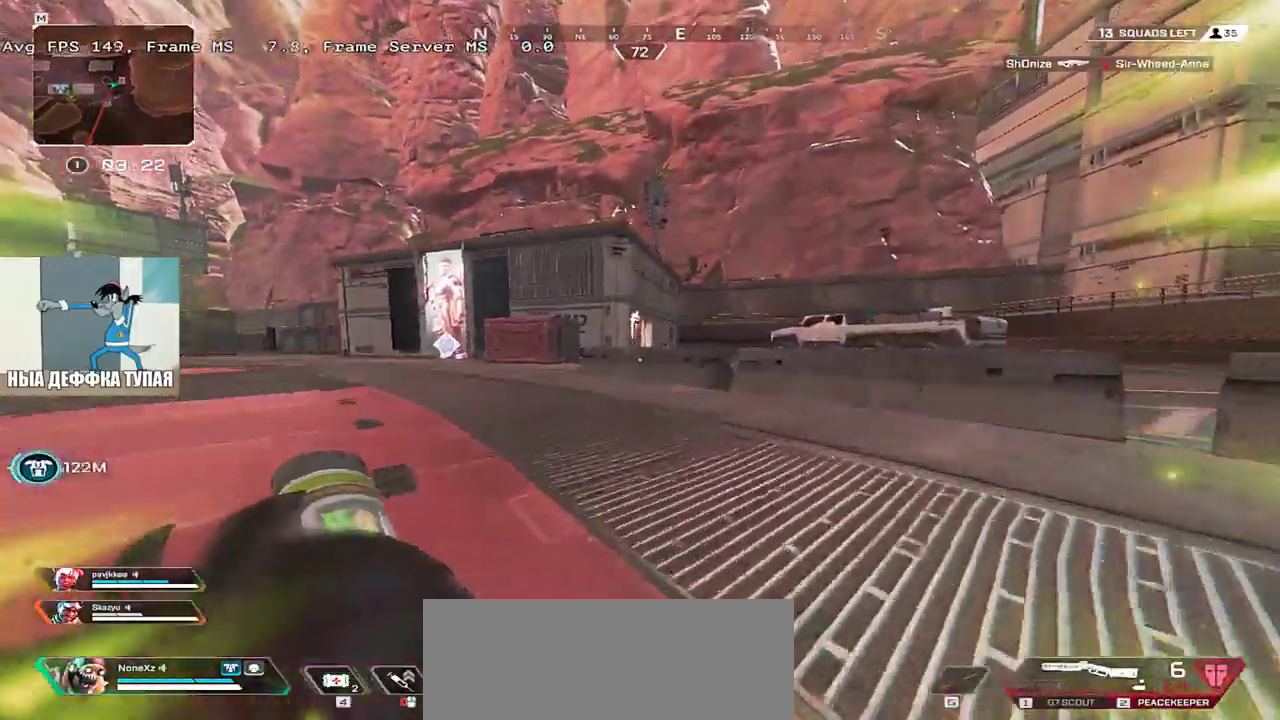
{"keys": ["ctrl", "w"], "mouse": [], "events": [[17, "mouse_right", "down"], [133, "mouse_right", "up"]]}
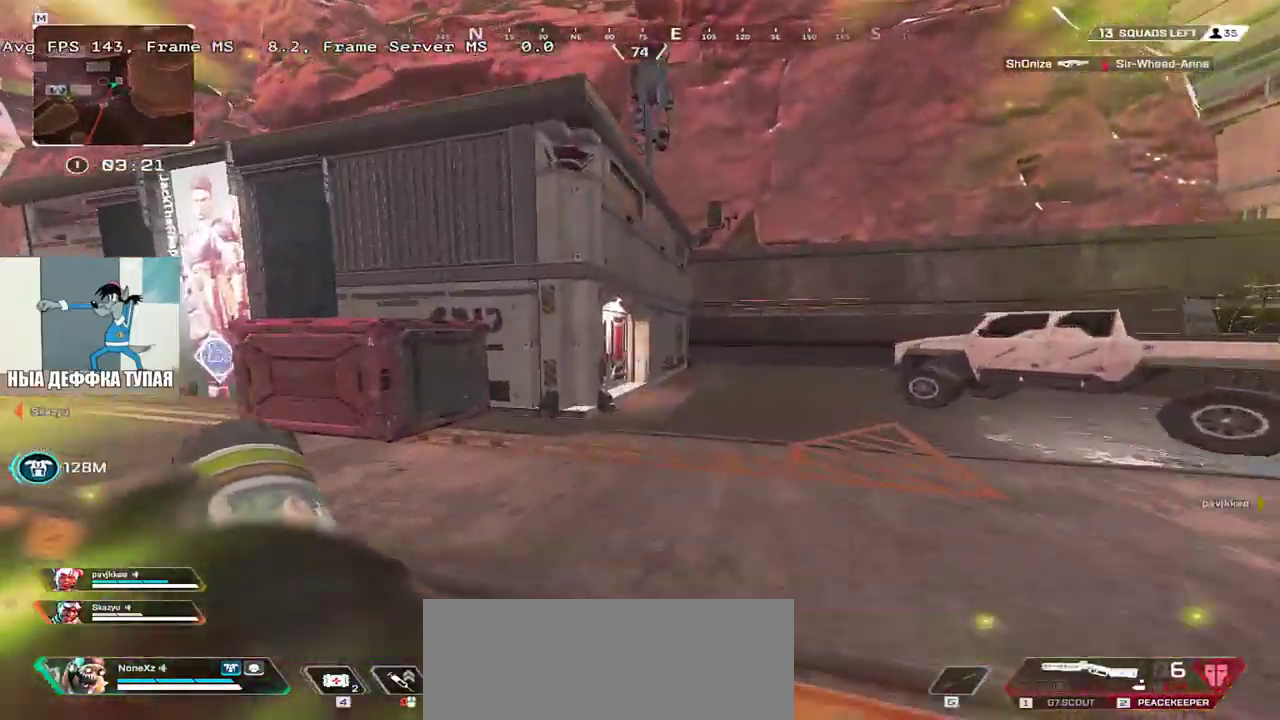
{"keys": ["w"], "mouse": [], "events": [[150, "ctrl", "up"]]}
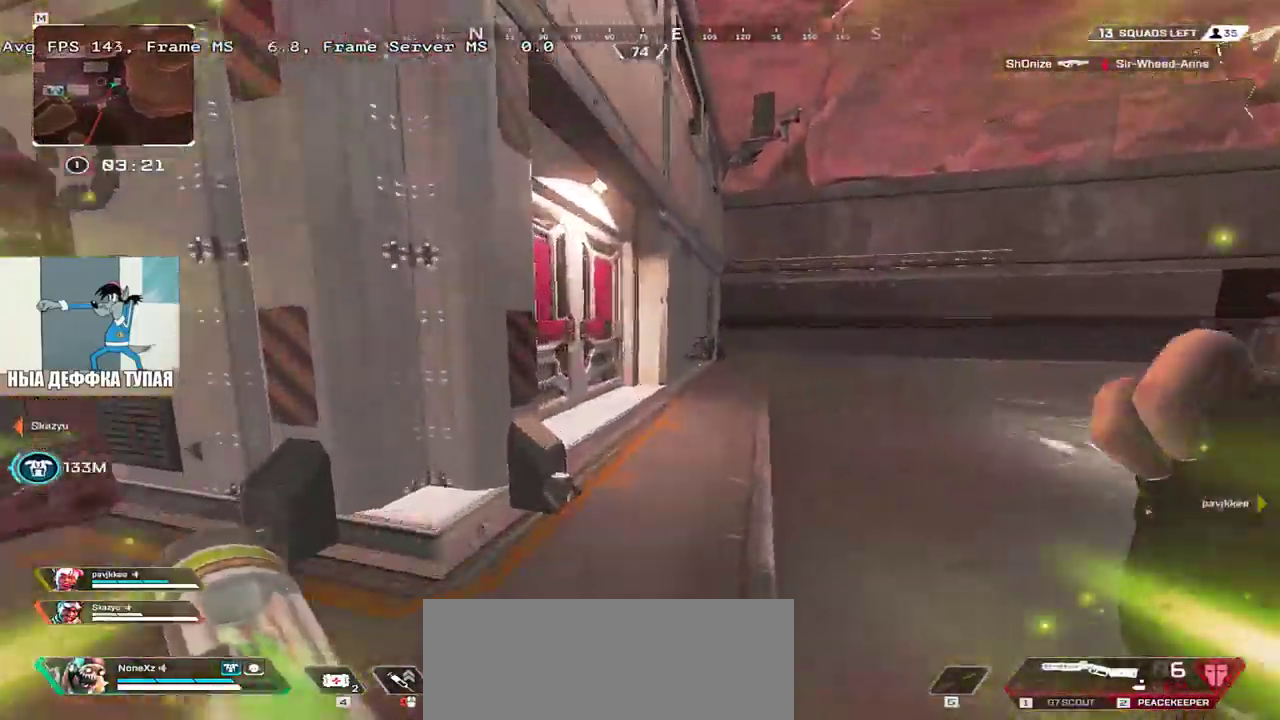
{"keys": ["w"], "mouse": [], "events": [[133, "e", "down"], [200, "c", "down"], [250, "c", "up"], [267, "e", "up"]]}
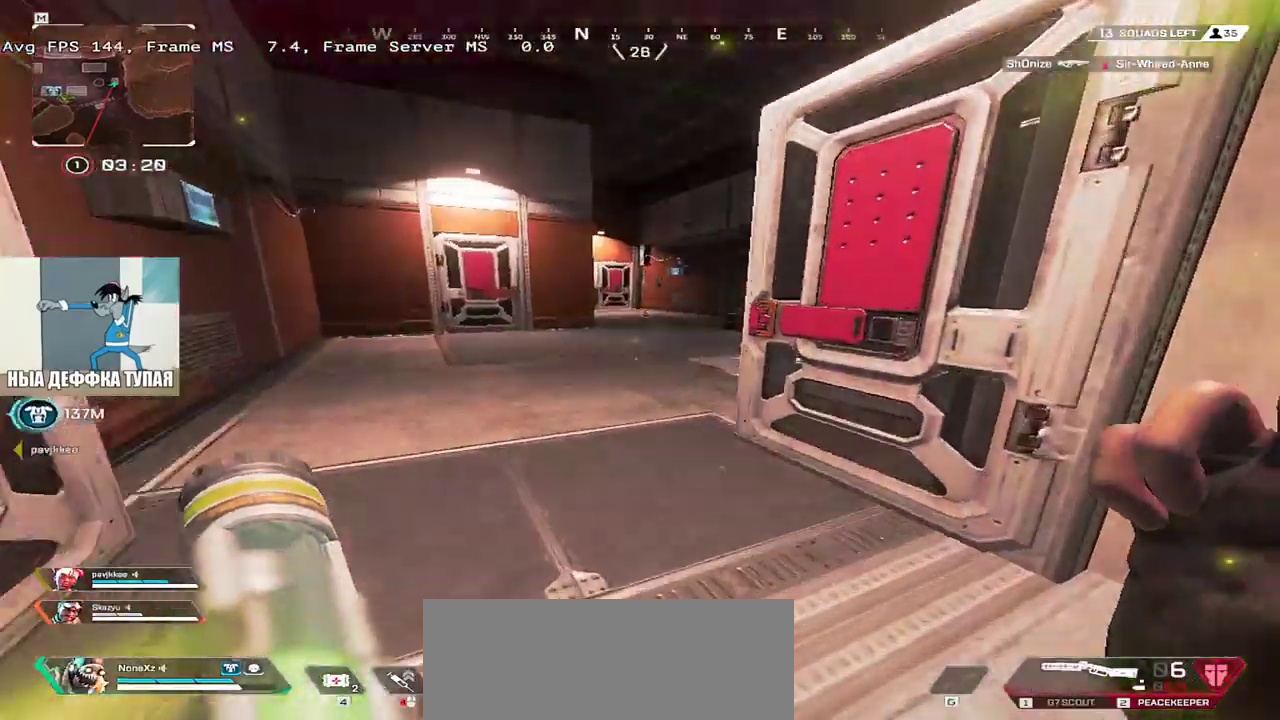
{"keys": ["q", "w"], "mouse": [], "events": [[50, "q", "down"]]}
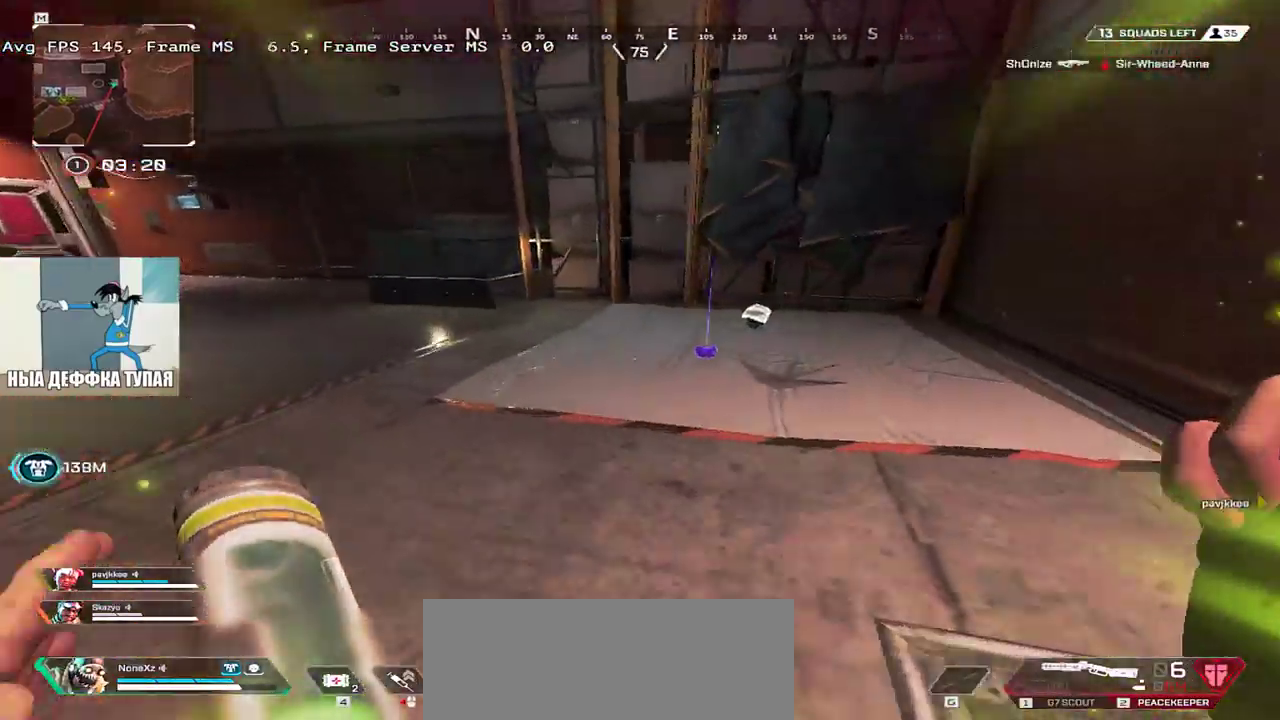
{"keys": [], "mouse": [], "events": [[133, "q", "up"], [150, "e", "down"], [200, "w", "up"], [283, "e", "up"], [333, "e", "down"], [367, "e", "up"]]}
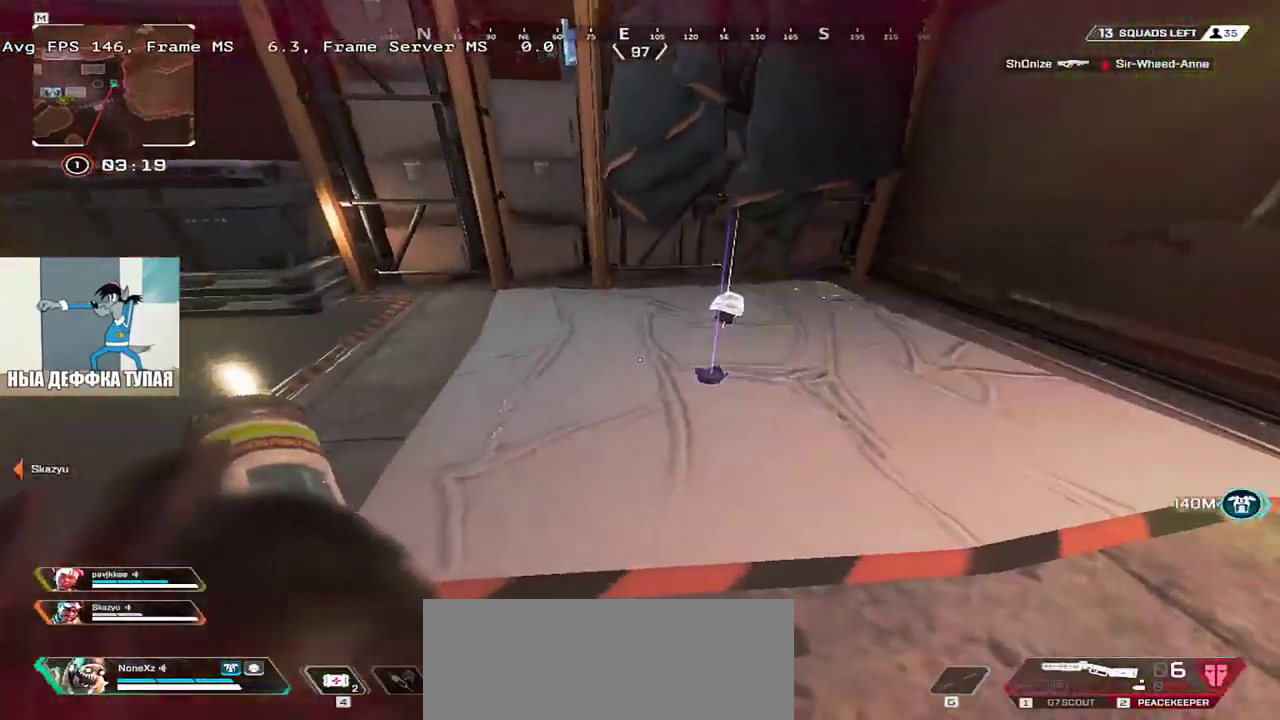
{"keys": ["q", "shift", "w"], "mouse": [], "events": [[367, "q", "down"], [400, "w", "down"], [417, "shift", "down"]]}
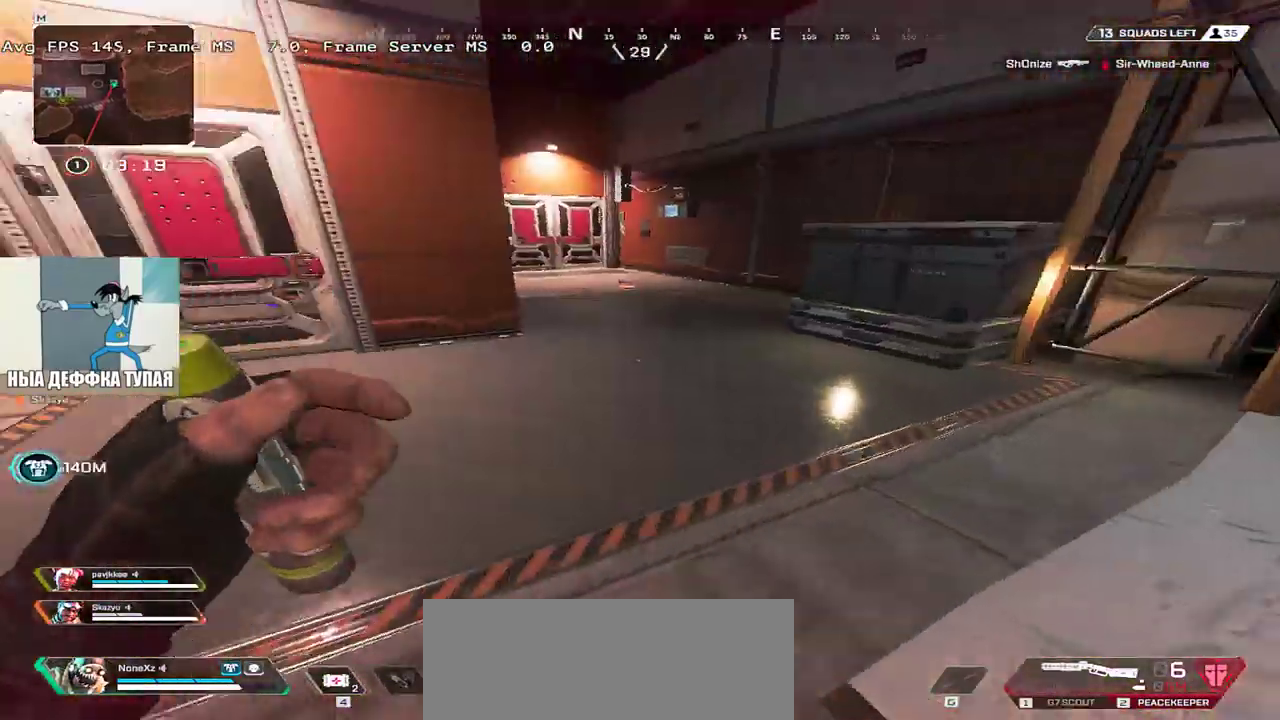
{"keys": ["c", "w"], "mouse": [], "events": [[17, "shift", "up"], [67, "q", "up"], [450, "c", "down"]]}
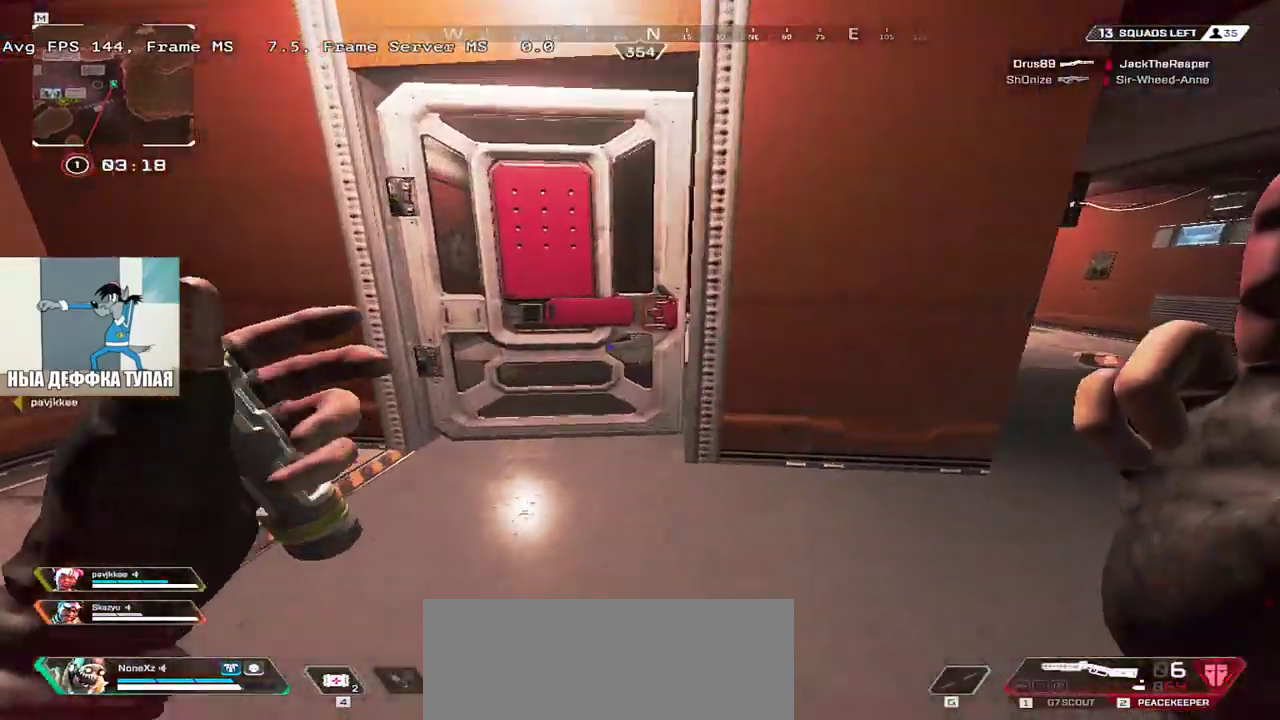
{"keys": ["e", "w"], "mouse": [], "events": [[33, "c", "up"], [483, "e", "down"]]}
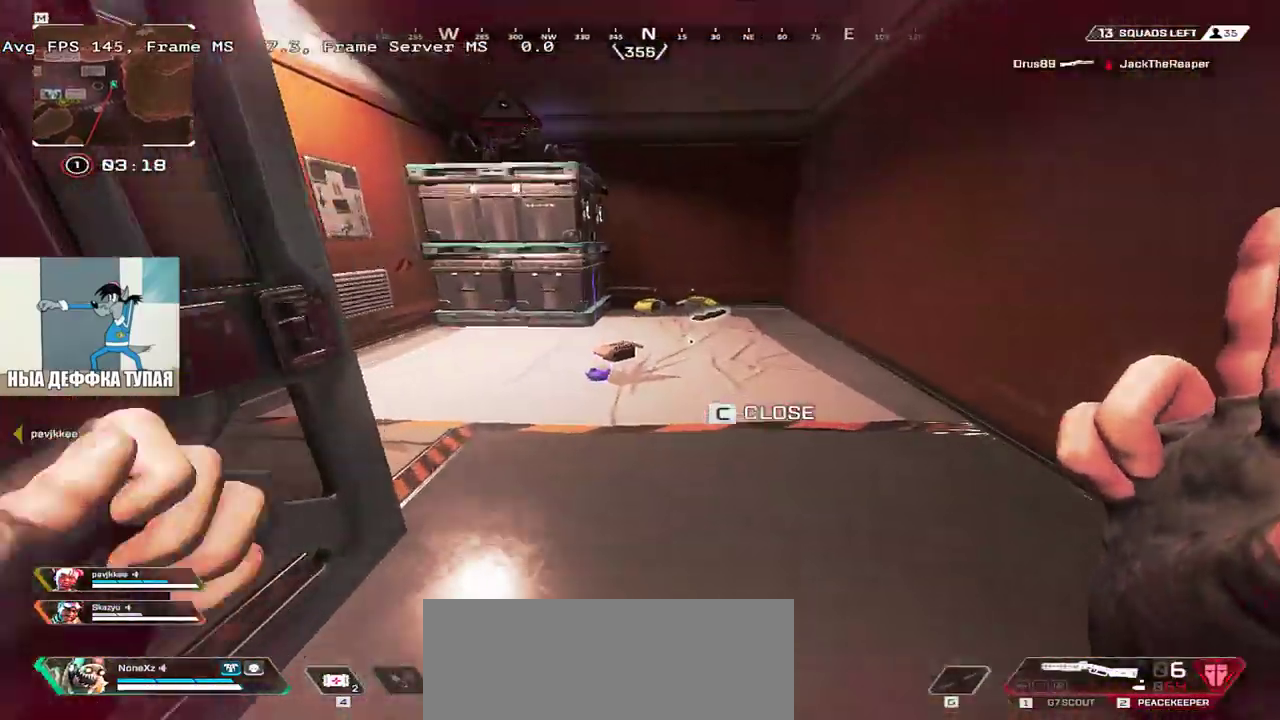
{"keys": [], "mouse": [], "events": [[133, "w", "up"], [183, "e", "up"]]}
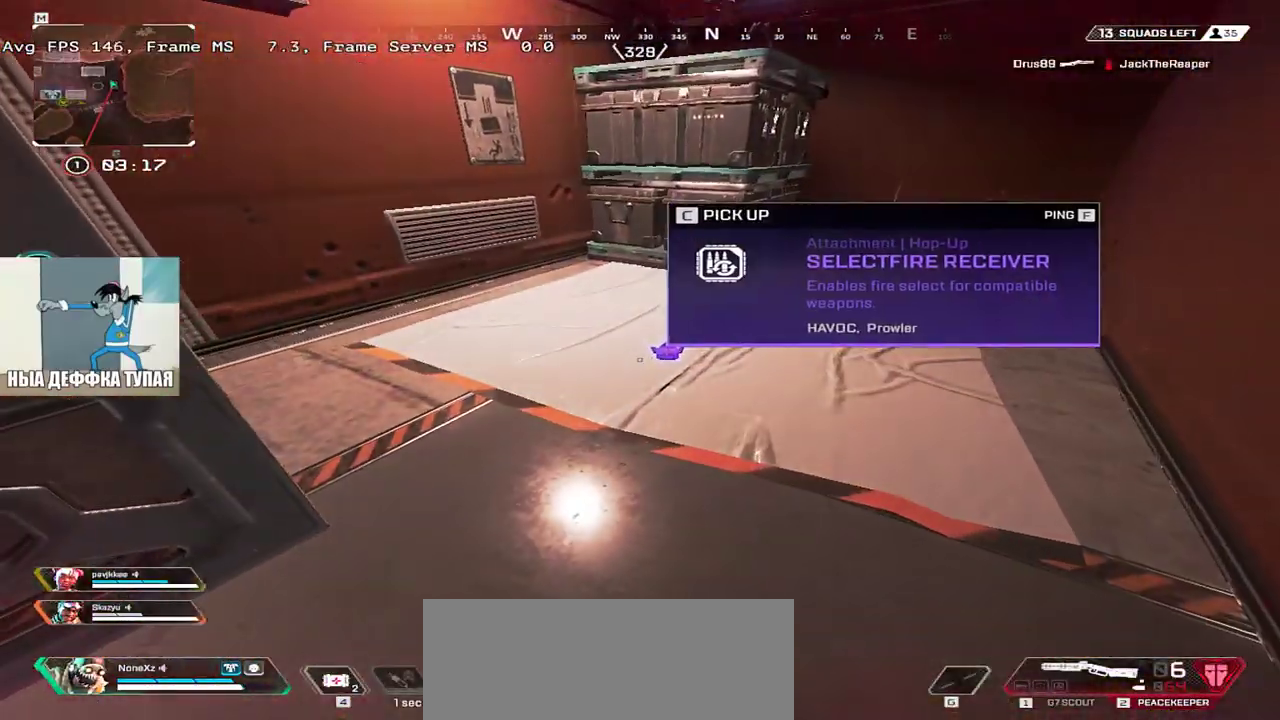
{"keys": ["e", "w"], "mouse": [], "events": [[200, "e", "down"], [233, "w", "down"], [383, "e", "up"], [500, "e", "down"]]}
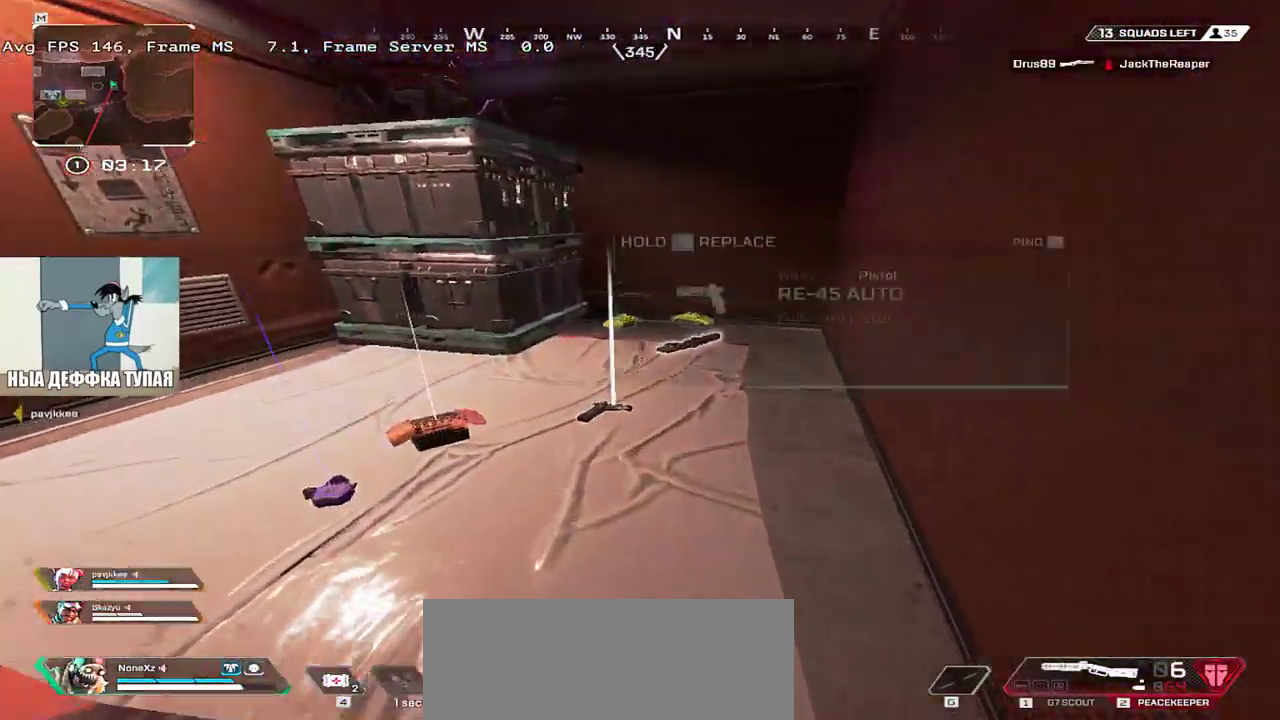
{"keys": ["w"], "mouse": [], "events": [[217, "e", "up"]]}
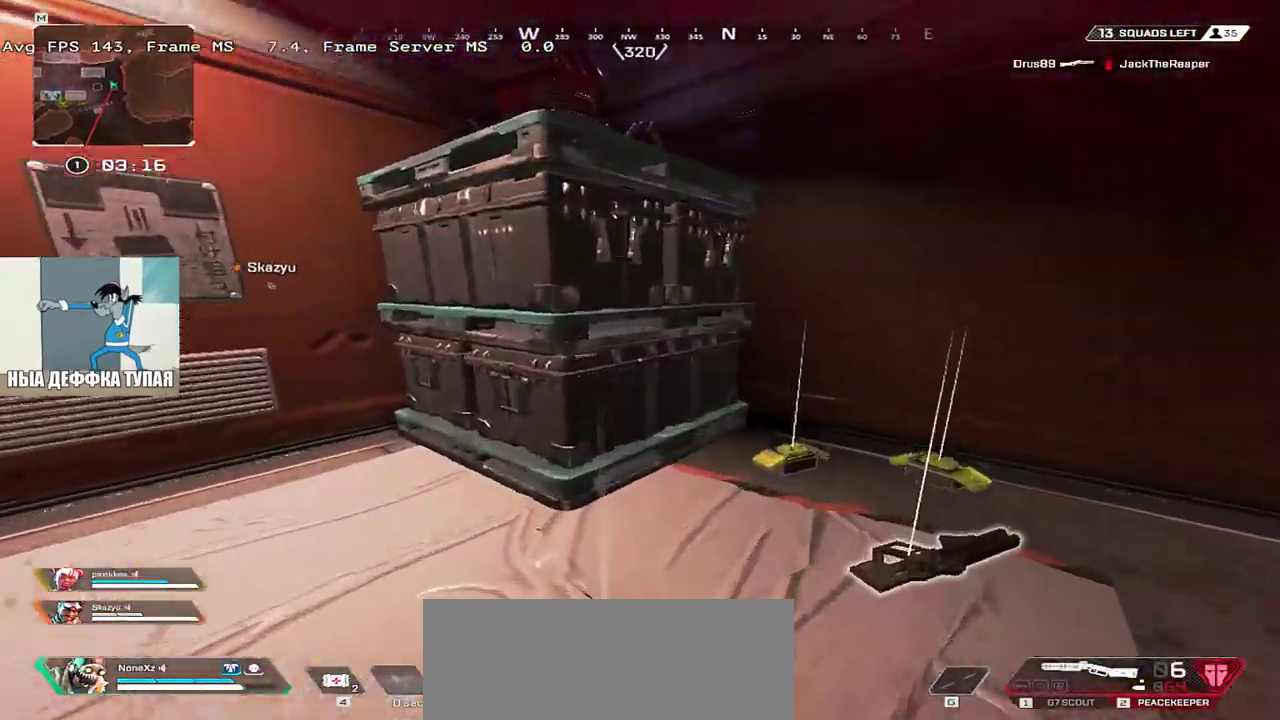
{"keys": ["w"], "mouse": ["right"], "events": [[50, "mouse_right", "down"], [133, "w", "up"], [300, "w", "down"]]}
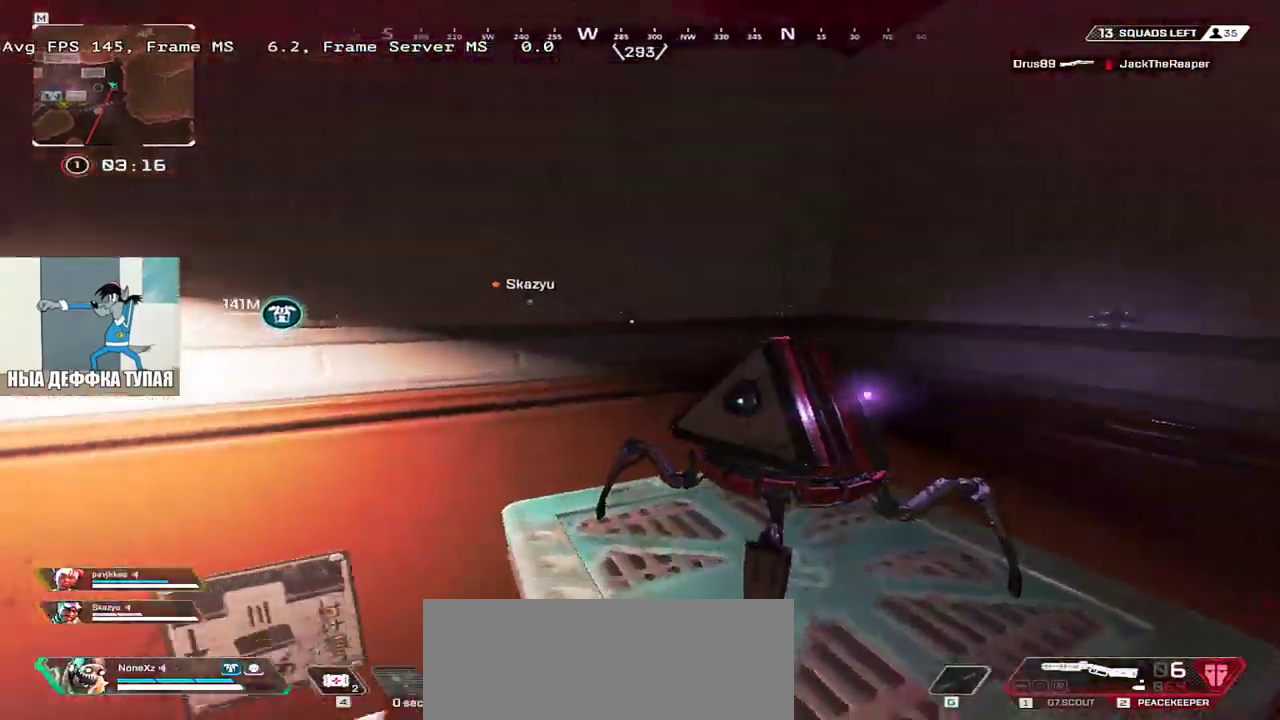
{"keys": [], "mouse": [], "events": [[100, "mouse_right", "up"], [150, "mouse_left", "down"], [217, "mouse_left", "up"], [233, "e", "down"], [233, "w", "up"], [267, "e", "up"], [283, "mouse_left", "down"], [367, "mouse_left", "up"], [417, "mouse_left", "down"], [500, "mouse_left", "up"]]}
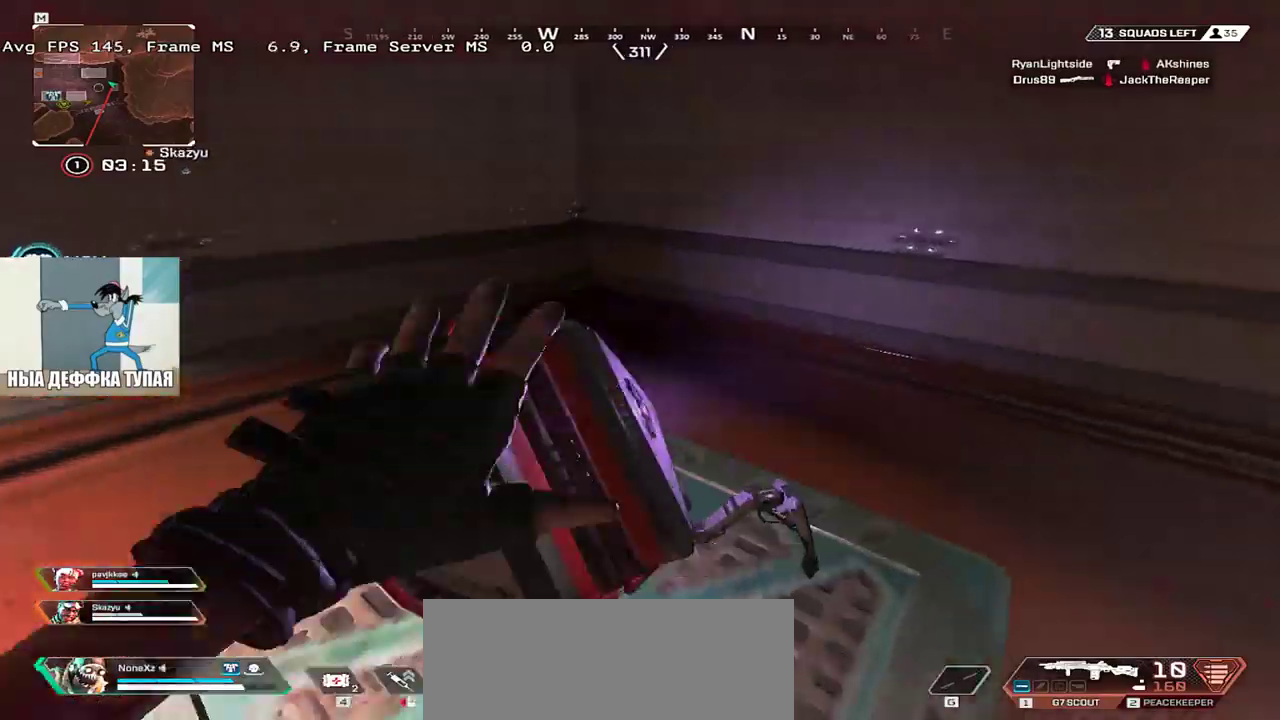
{"keys": ["e", "w"], "mouse": [], "events": [[17, "w", "down"], [50, "mouse_left", "down"], [83, "w", "up"], [133, "mouse_left", "up"], [300, "w", "down"], [433, "e", "down"]]}
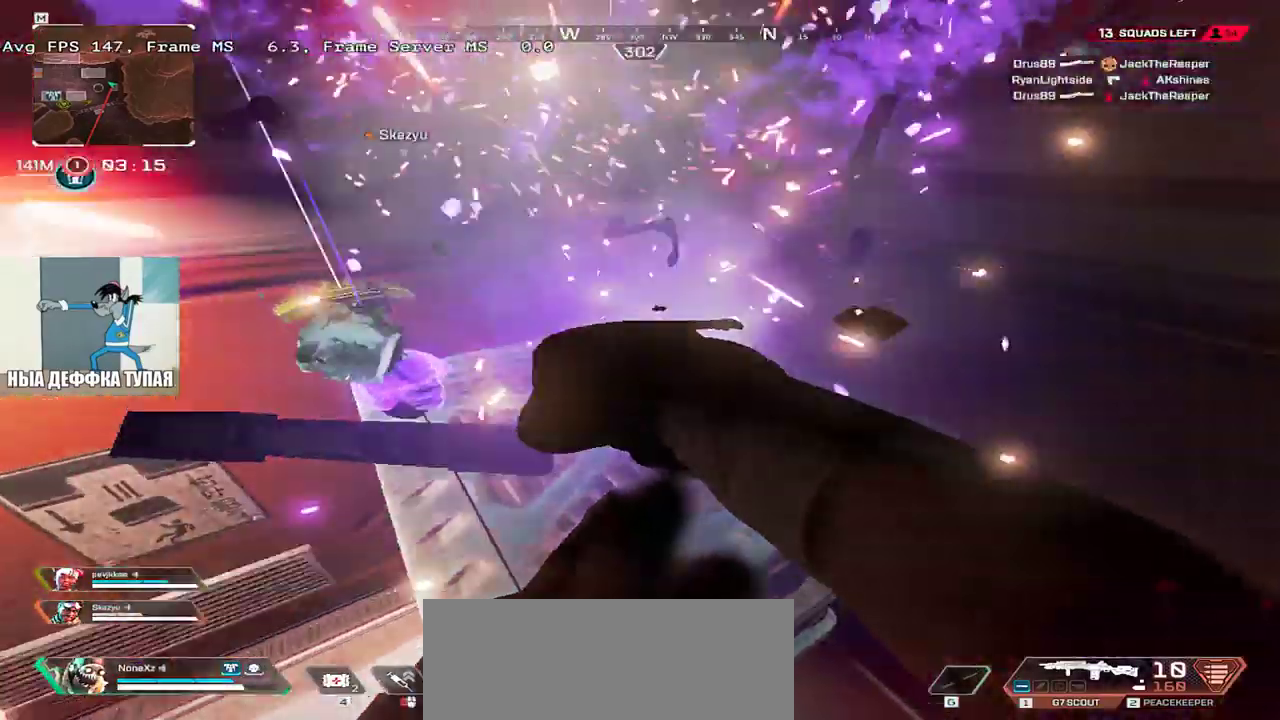
{"keys": [], "mouse": [], "events": [[17, "e", "up"], [17, "w", "up"]]}
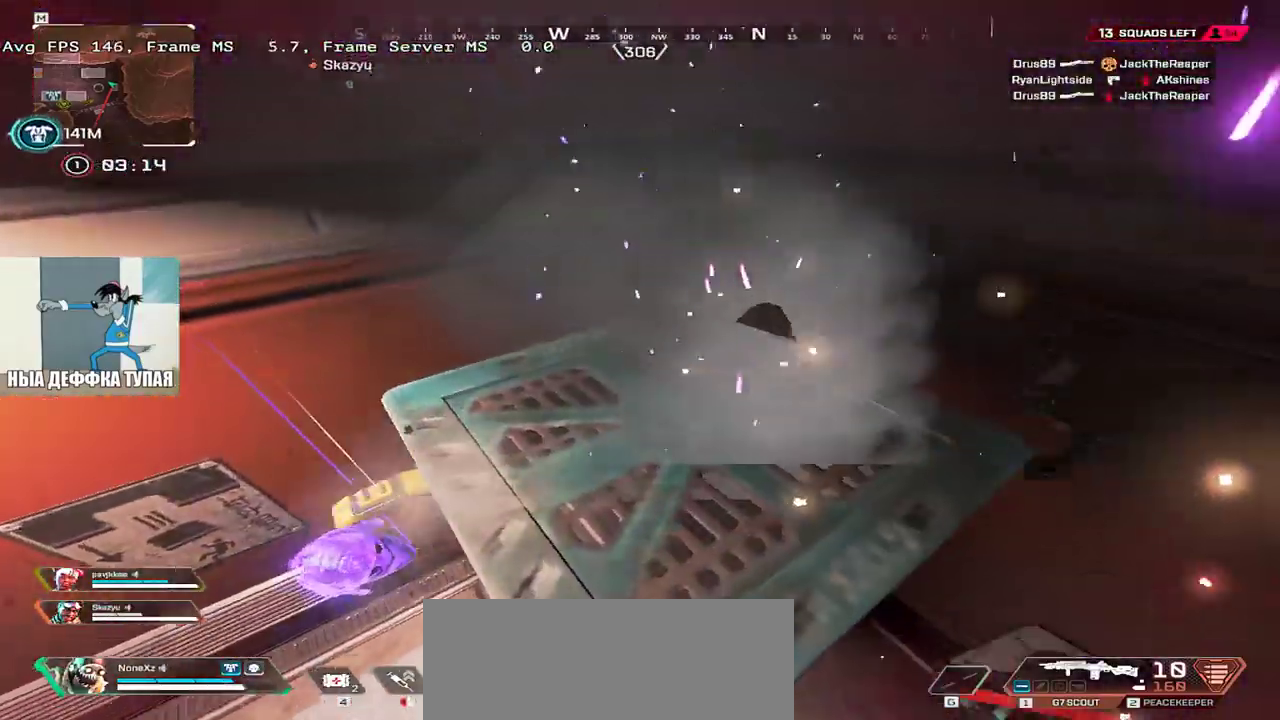
{"keys": [], "mouse": [], "events": [[250, "q", "down"], [250, "s", "down"], [433, "q", "up"], [433, "s", "up"]]}
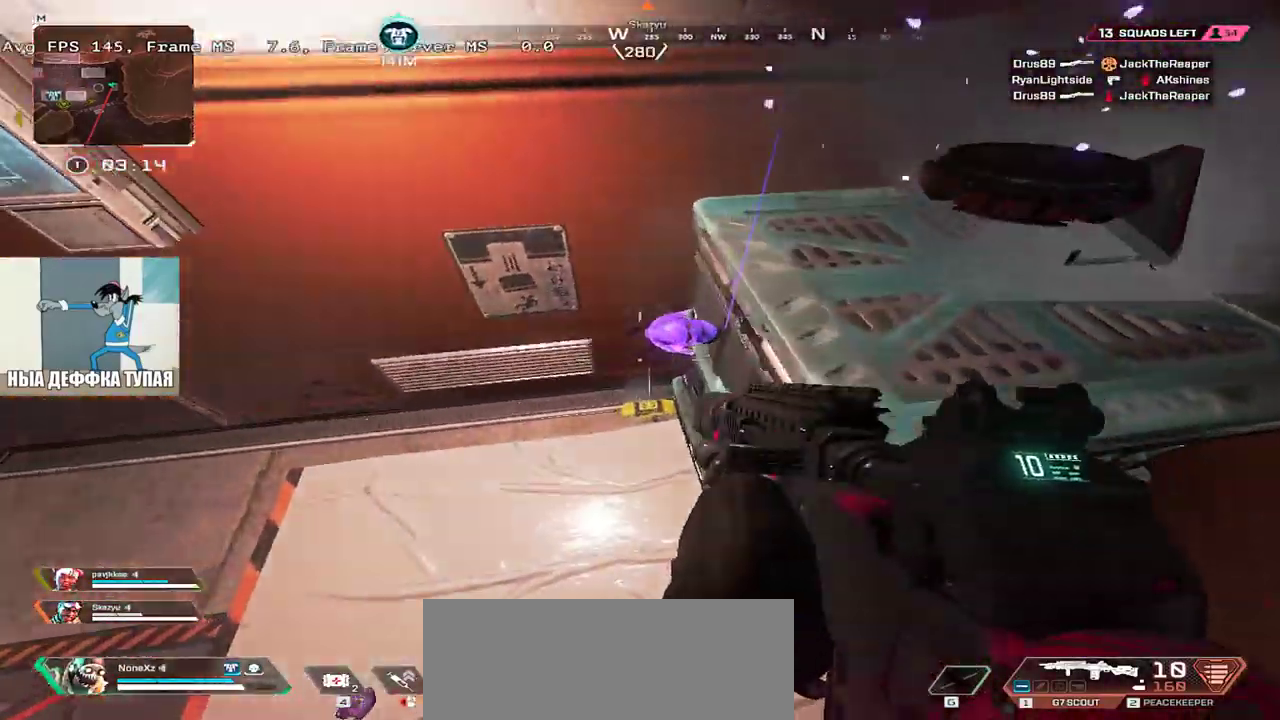
{"keys": ["e", "s"], "mouse": [], "events": [[167, "c", "down"], [233, "c", "up"], [417, "s", "down"], [433, "e", "down"]]}
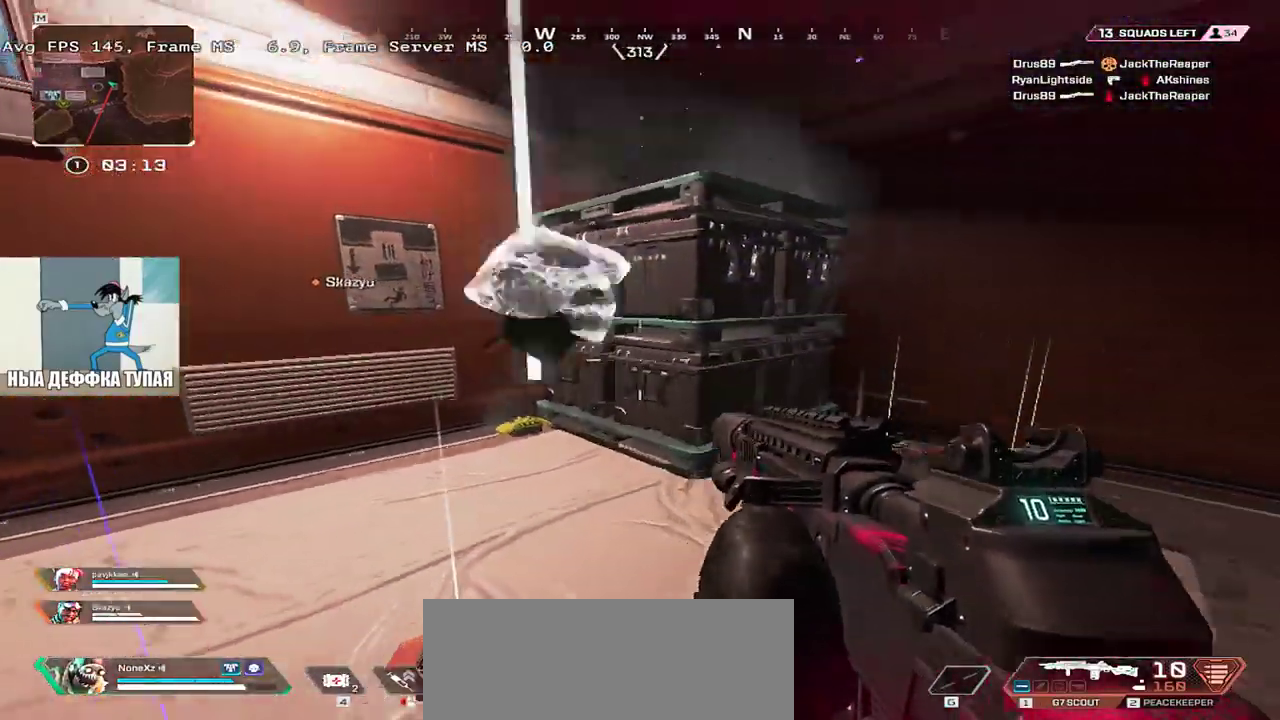
{"keys": ["e"], "mouse": [], "events": [[100, "s", "up"], [250, "e", "up"], [367, "e", "down"]]}
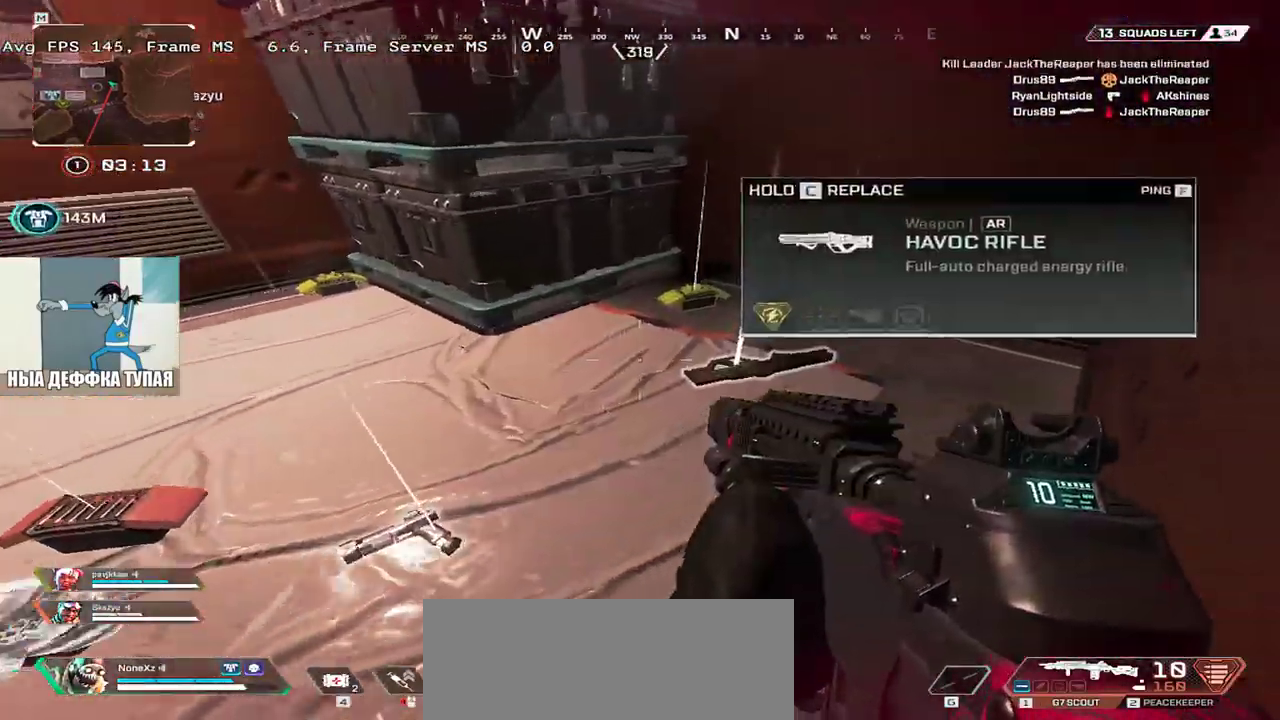
{"keys": ["q"], "mouse": [], "events": [[150, "e", "up"], [267, "q", "down"], [333, "w", "down"], [350, "3", "down"], [400, "3", "up"], [467, "w", "up"]]}
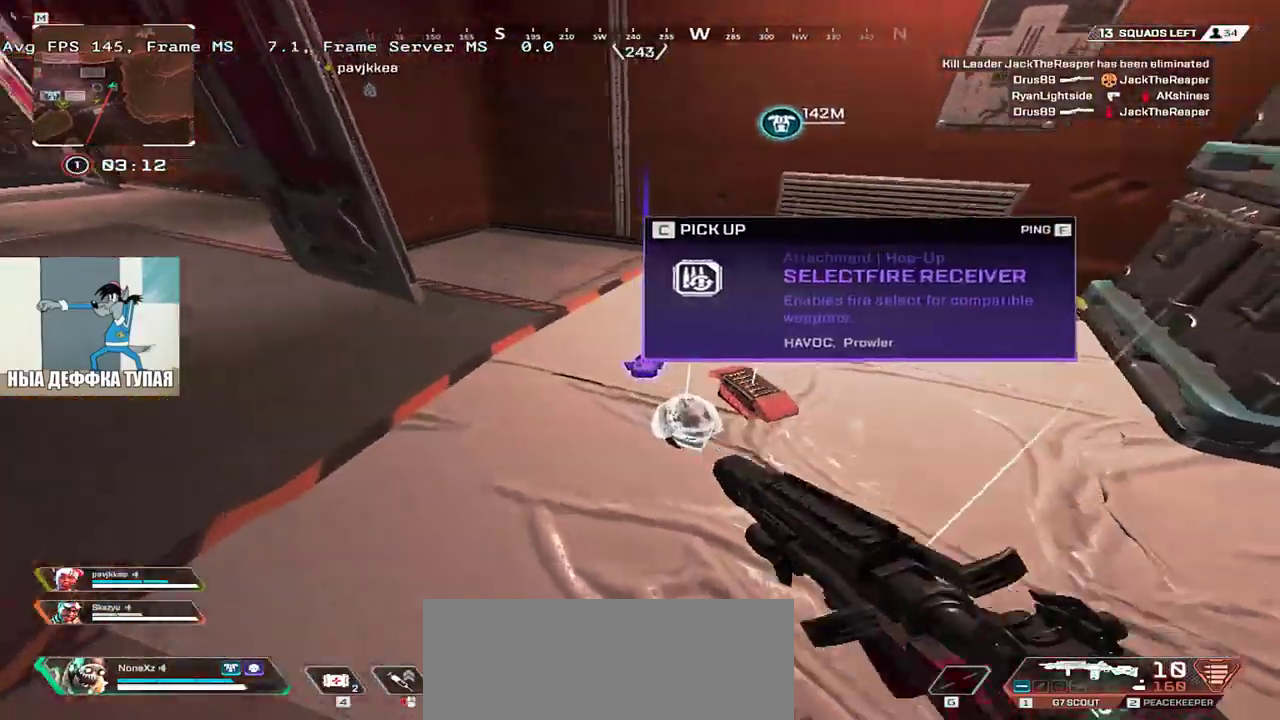
{"keys": ["e"], "mouse": [], "events": [[17, "q", "up"], [150, "q", "down"], [233, "q", "up"], [483, "e", "down"]]}
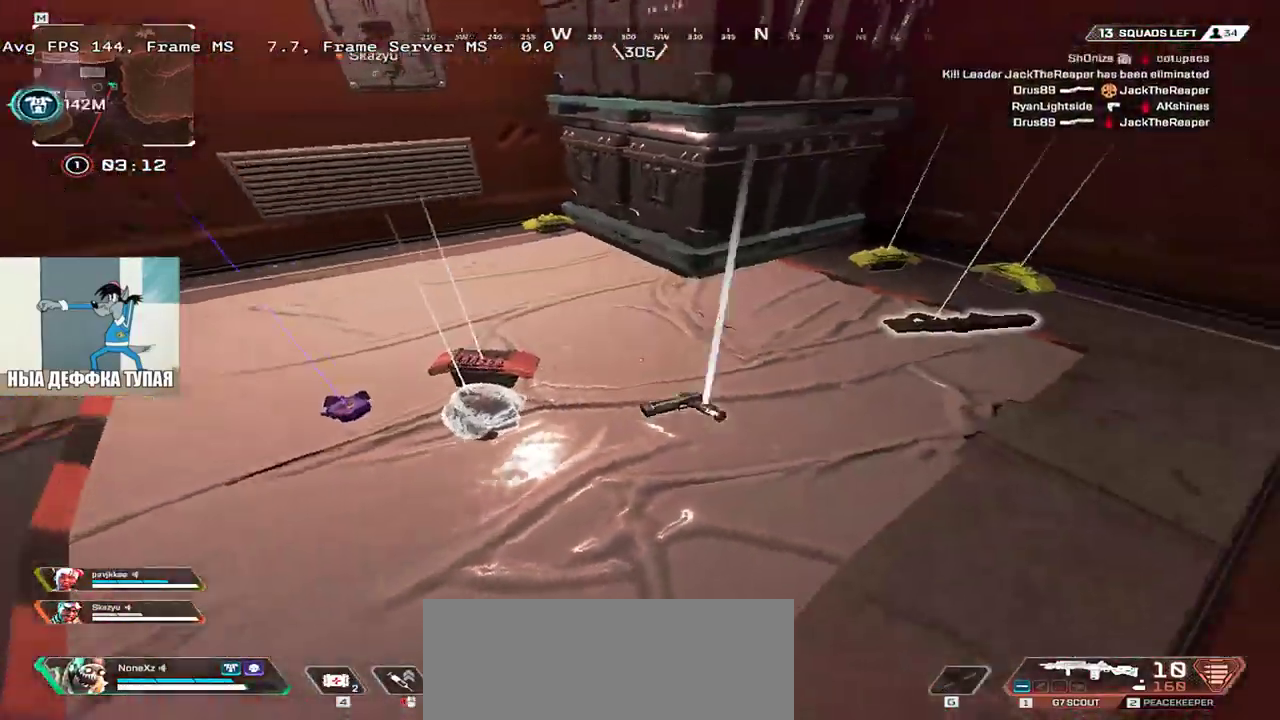
{"keys": ["q", "shift", "w"], "mouse": [], "events": [[67, "w", "down"], [200, "w", "up"], [317, "e", "up"], [417, "shift", "down"], [417, "w", "down"], [433, "q", "down"]]}